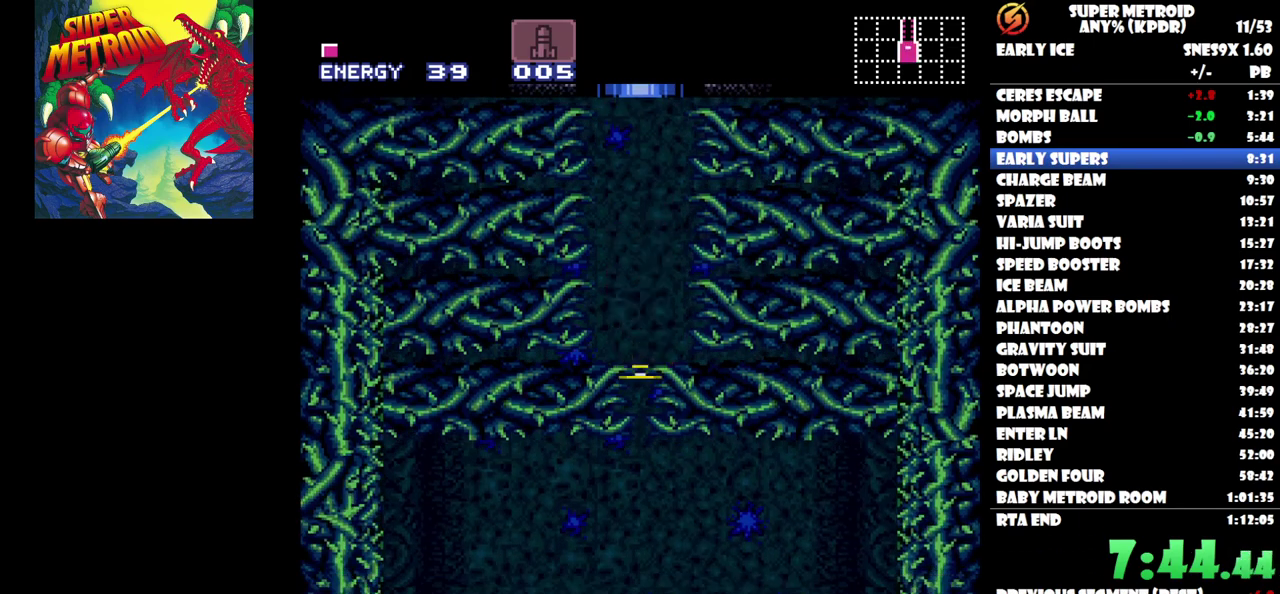
Gameplay with a controller (Nintendo layout); each line is a JSON object with the inputs held at the frame after it. "events" lists button and stick changes between this image and that frame as [ms after this image, input, new state], when the widget could be followed in between. Not read: A L2 L3 R2 R3 left_stick right_stick.
{"buttons": ["DPAD_RIGHT"], "events": [[67, "DPAD_RIGHT", "down"]]}
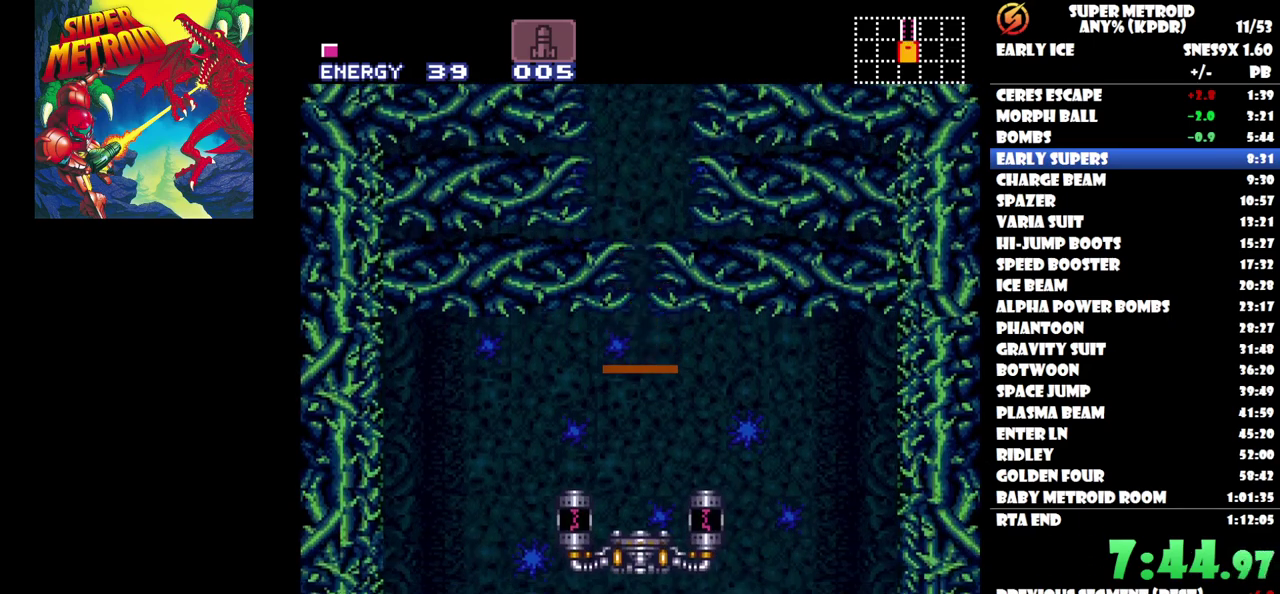
{"buttons": ["DPAD_RIGHT"], "events": []}
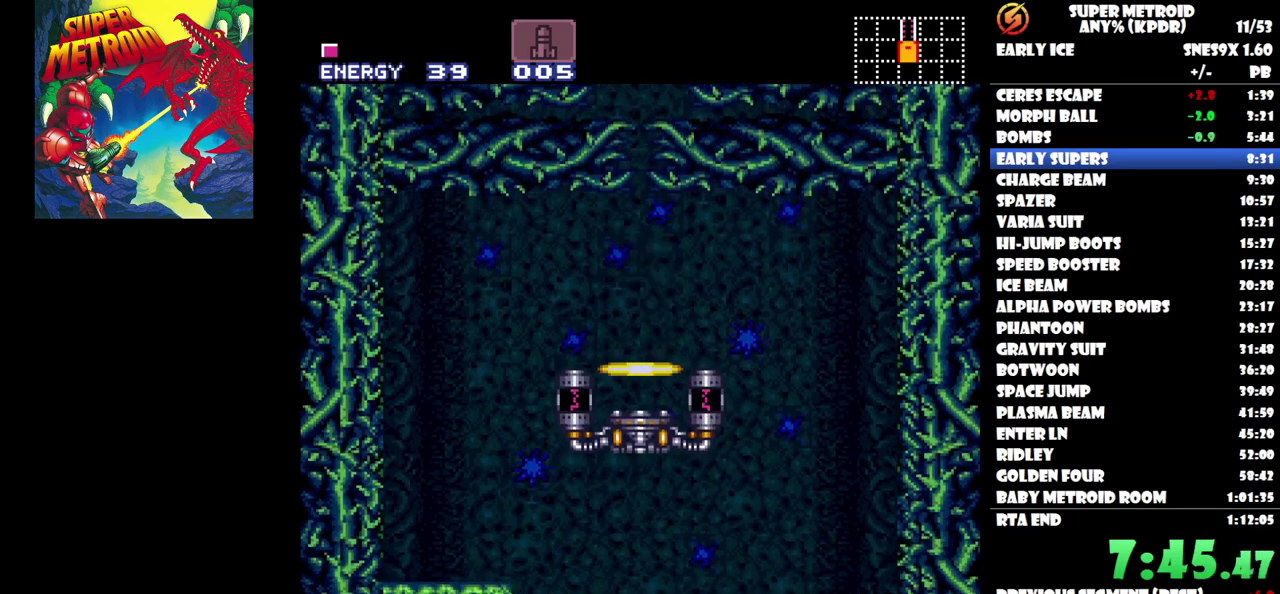
{"buttons": ["DPAD_RIGHT"], "events": [[133, "B", "down"], [233, "B", "up"]]}
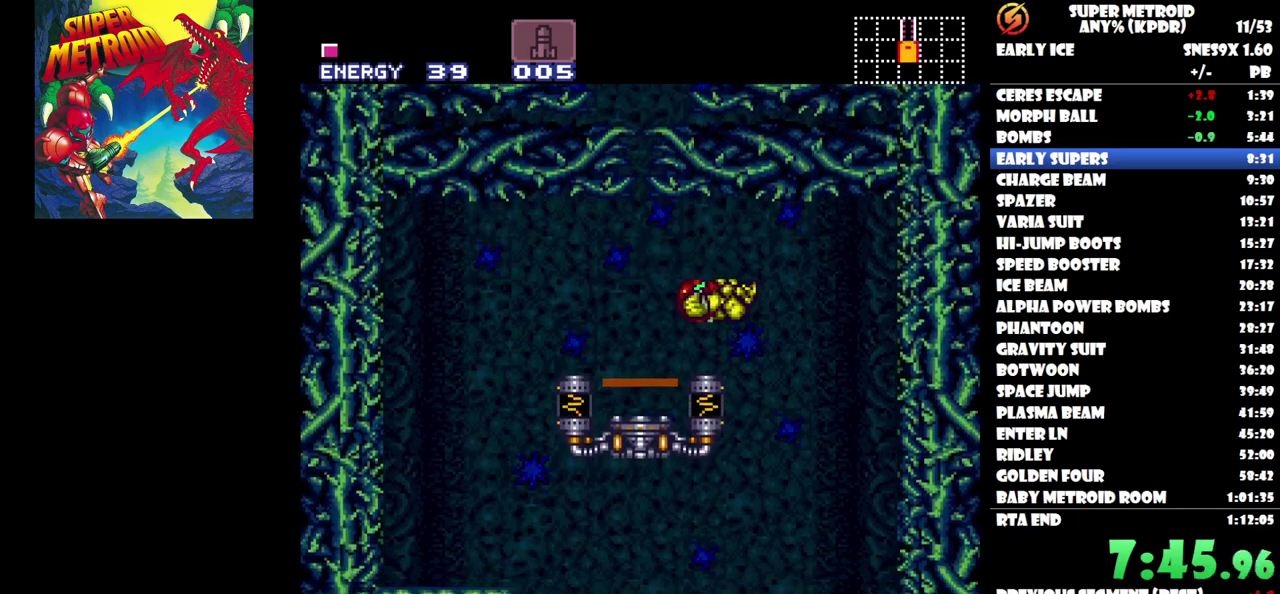
{"buttons": ["Y", "DPAD_DOWN"], "events": [[117, "DPAD_RIGHT", "up"], [200, "DPAD_LEFT", "down"], [450, "DPAD_LEFT", "up"], [483, "DPAD_DOWN", "down"], [500, "Y", "down"]]}
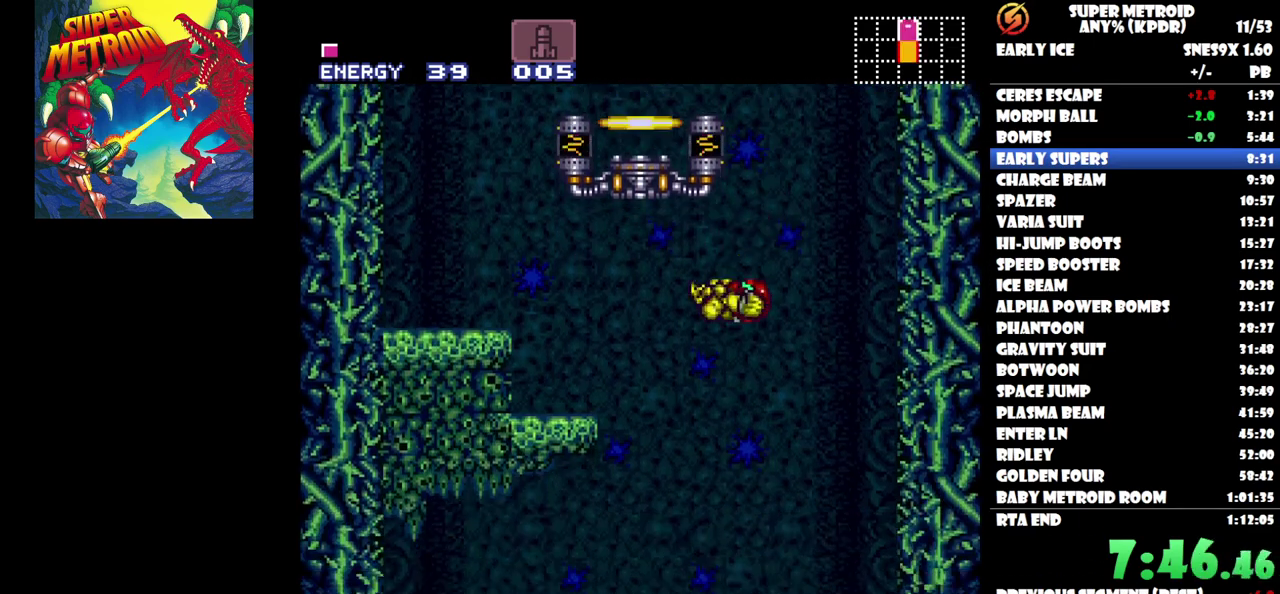
{"buttons": [], "events": [[67, "Y", "up"], [150, "Y", "down"], [217, "Y", "up"], [267, "Y", "down"], [300, "DPAD_LEFT", "down"], [333, "DPAD_DOWN", "up"], [367, "Y", "up"], [483, "DPAD_LEFT", "up"]]}
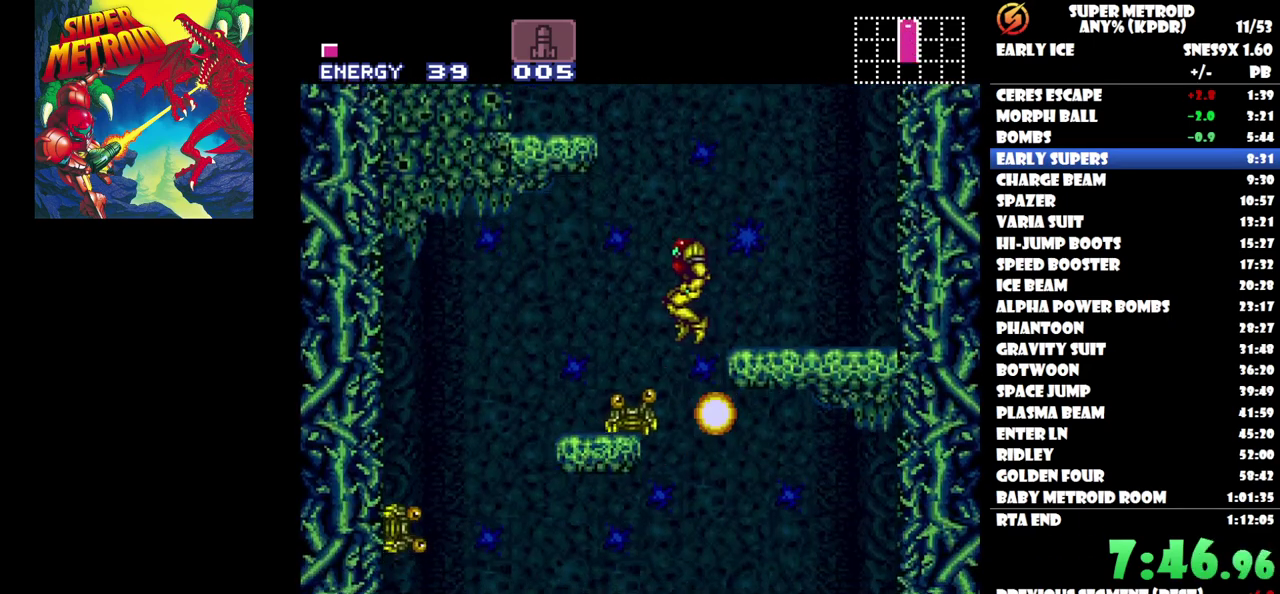
{"buttons": [], "events": [[83, "DPAD_RIGHT", "down"], [433, "DPAD_RIGHT", "up"]]}
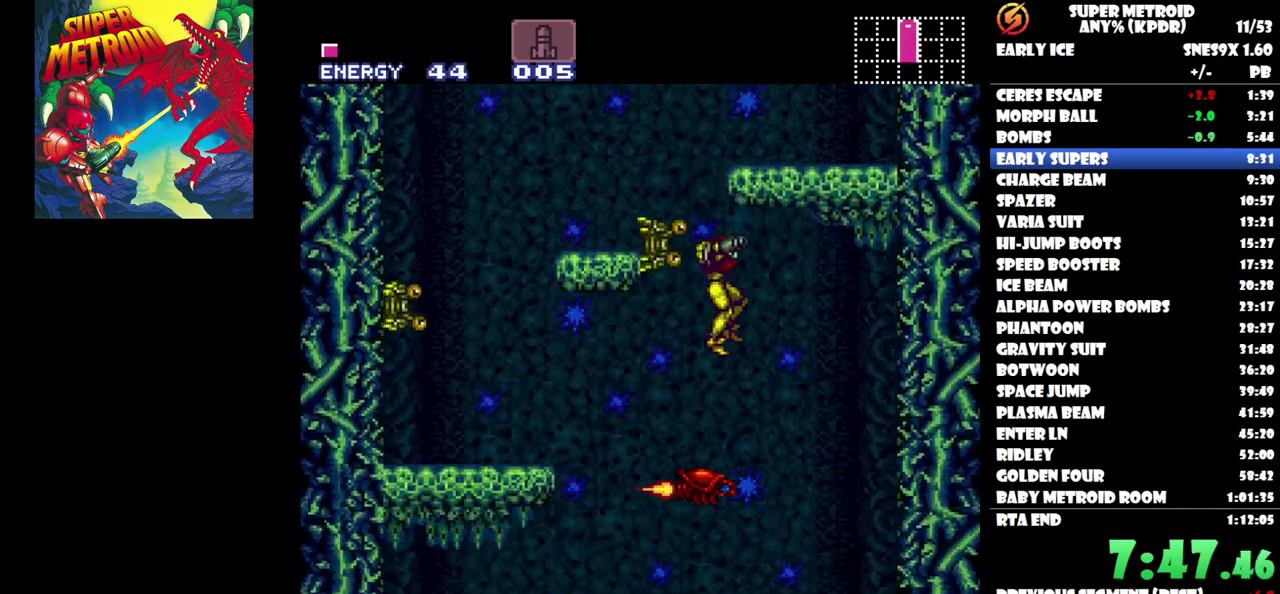
{"buttons": ["X"], "events": [[467, "X", "down"]]}
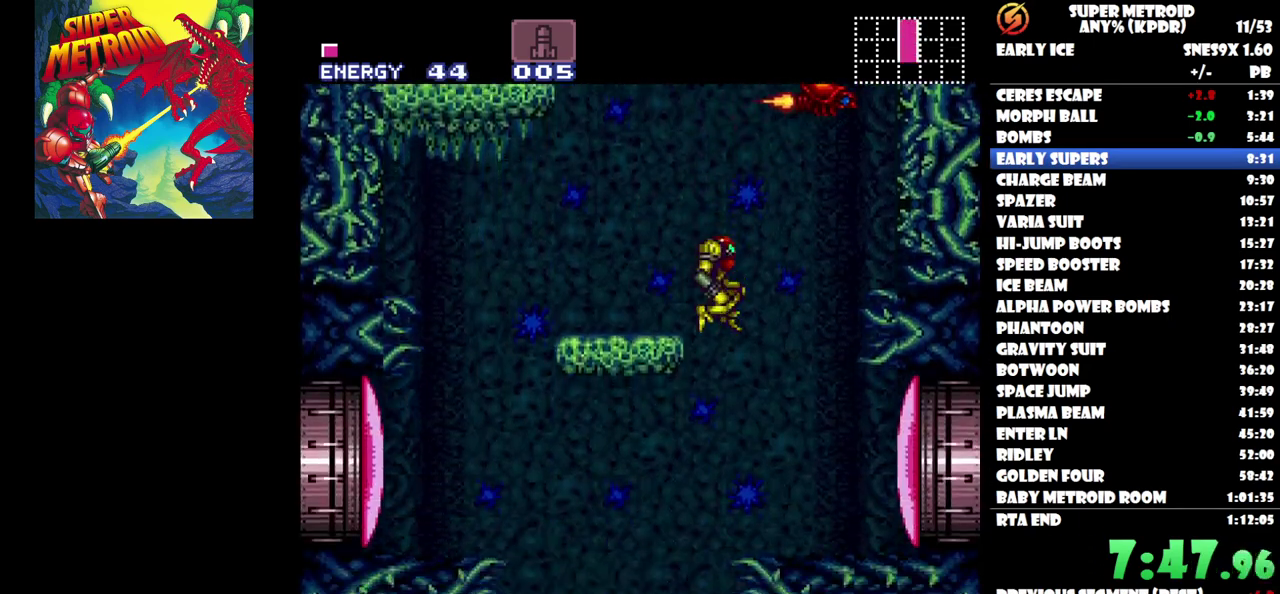
{"buttons": [], "events": [[50, "X", "up"], [83, "DPAD_RIGHT", "down"], [217, "DPAD_RIGHT", "up"], [383, "Y", "down"], [433, "Y", "up"]]}
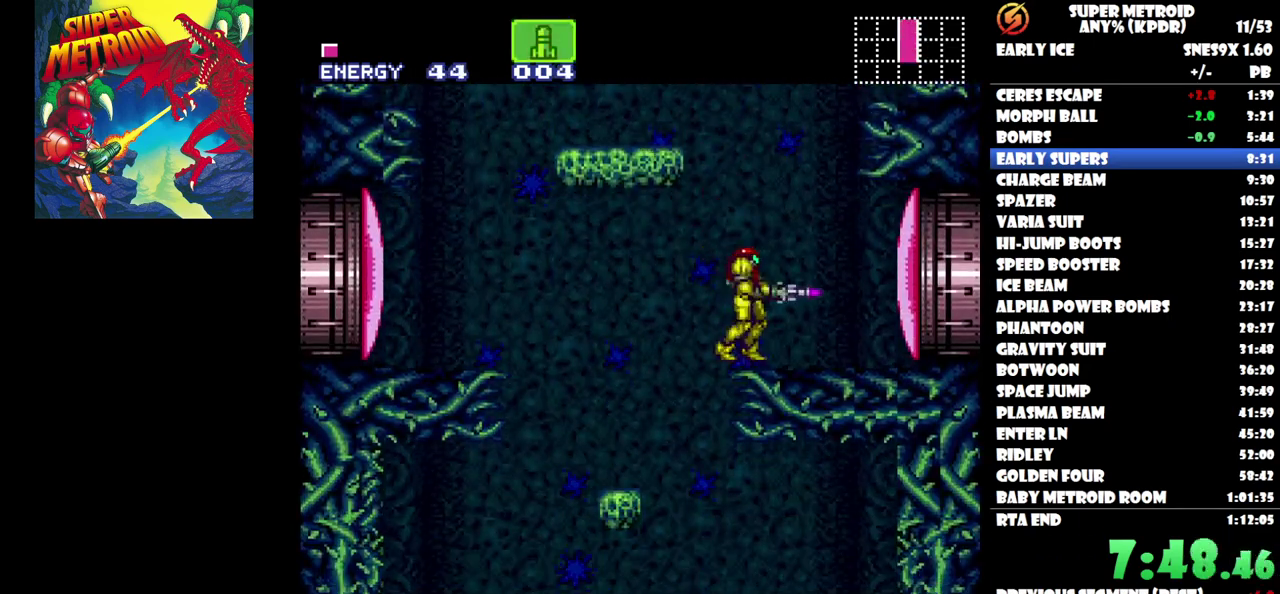
{"buttons": ["Y"], "events": [[17, "Y", "down"], [83, "Y", "up"], [167, "Y", "down"], [233, "Y", "up"], [300, "Y", "down"], [367, "Y", "up"], [450, "Y", "down"]]}
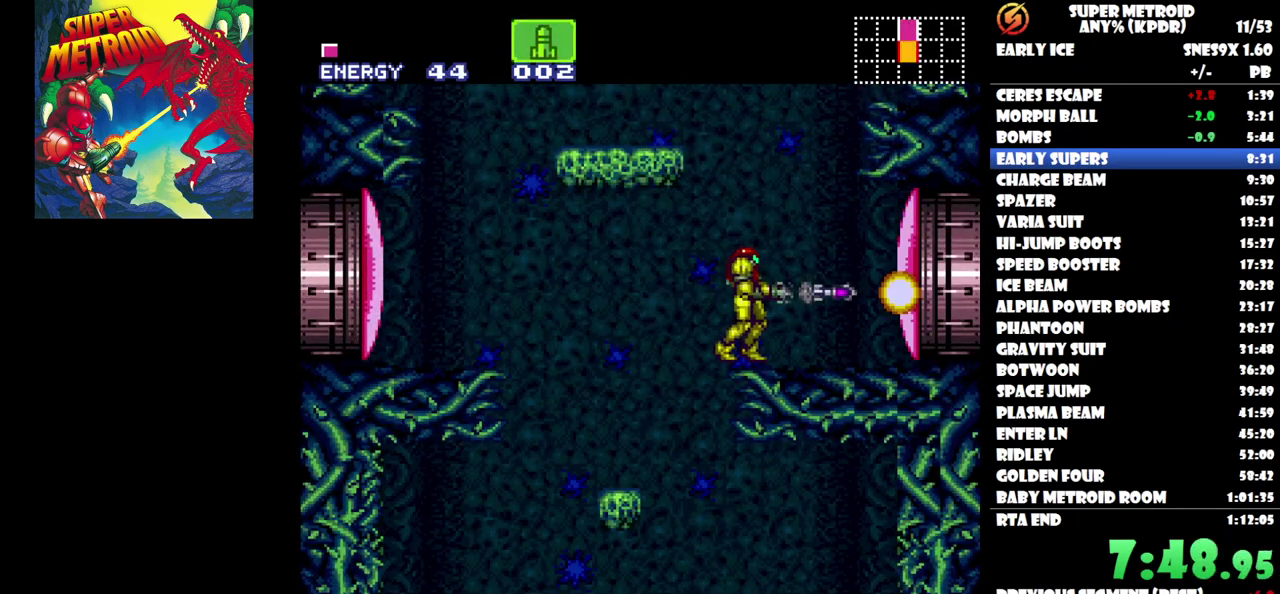
{"buttons": [], "events": [[17, "Y", "up"], [100, "Y", "down"], [167, "Y", "up"]]}
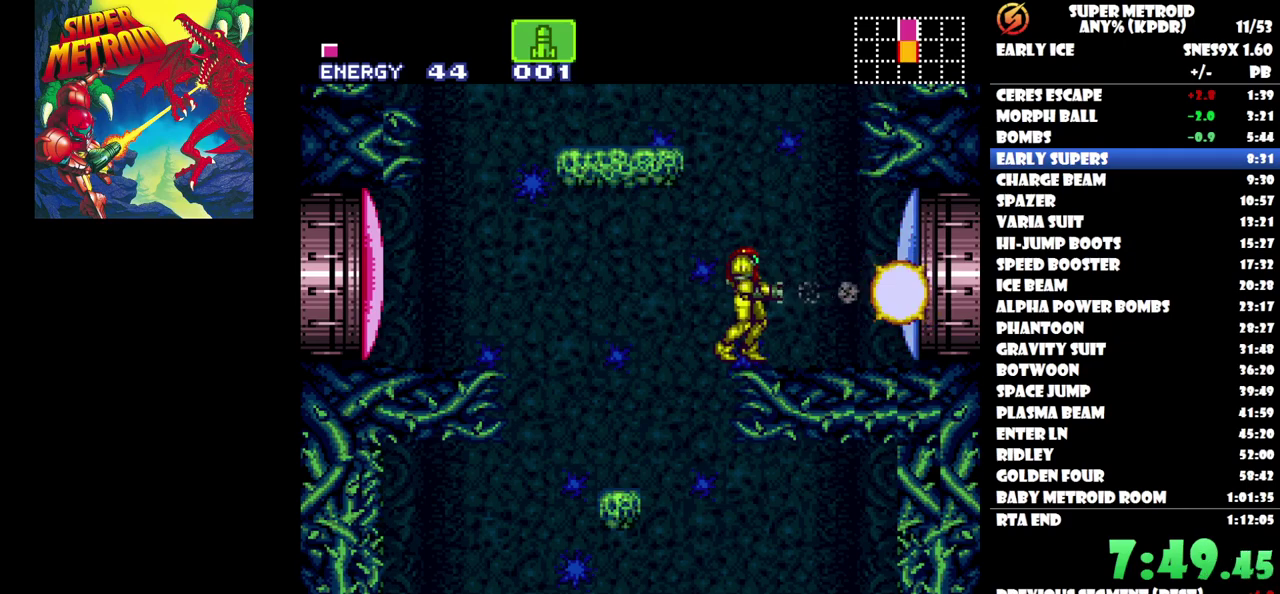
{"buttons": [], "events": [[150, "Y", "down"], [250, "Y", "up"], [367, "SELECT", "down"], [467, "SELECT", "up"]]}
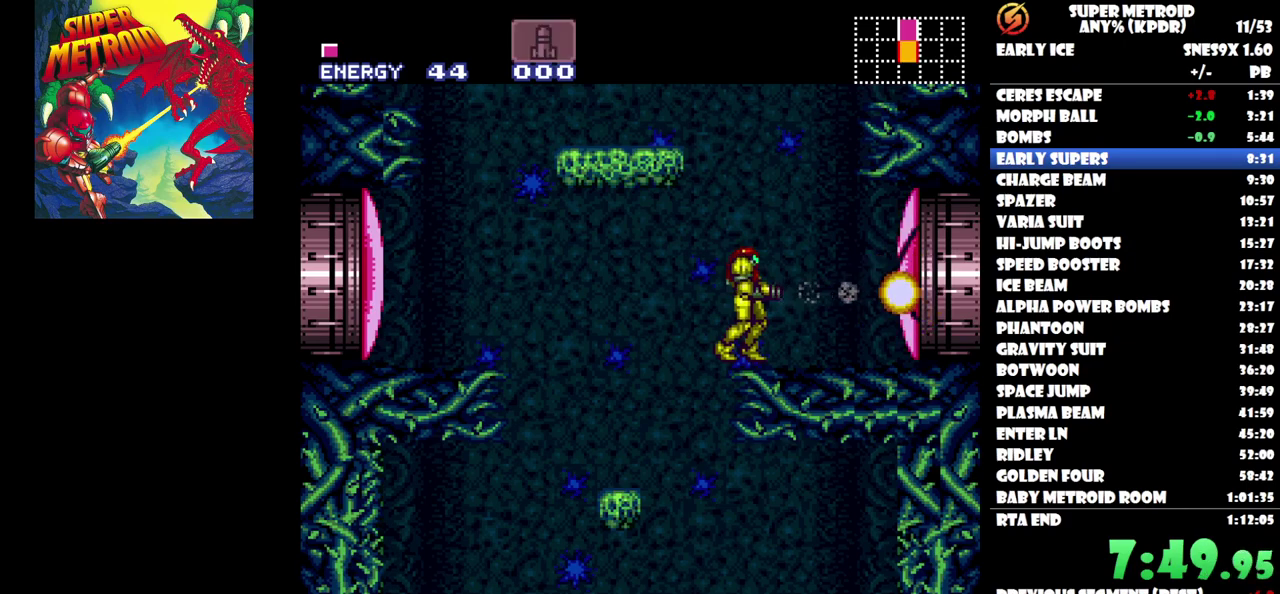
{"buttons": ["B", "DPAD_RIGHT"], "events": [[100, "DPAD_RIGHT", "down"], [483, "B", "down"]]}
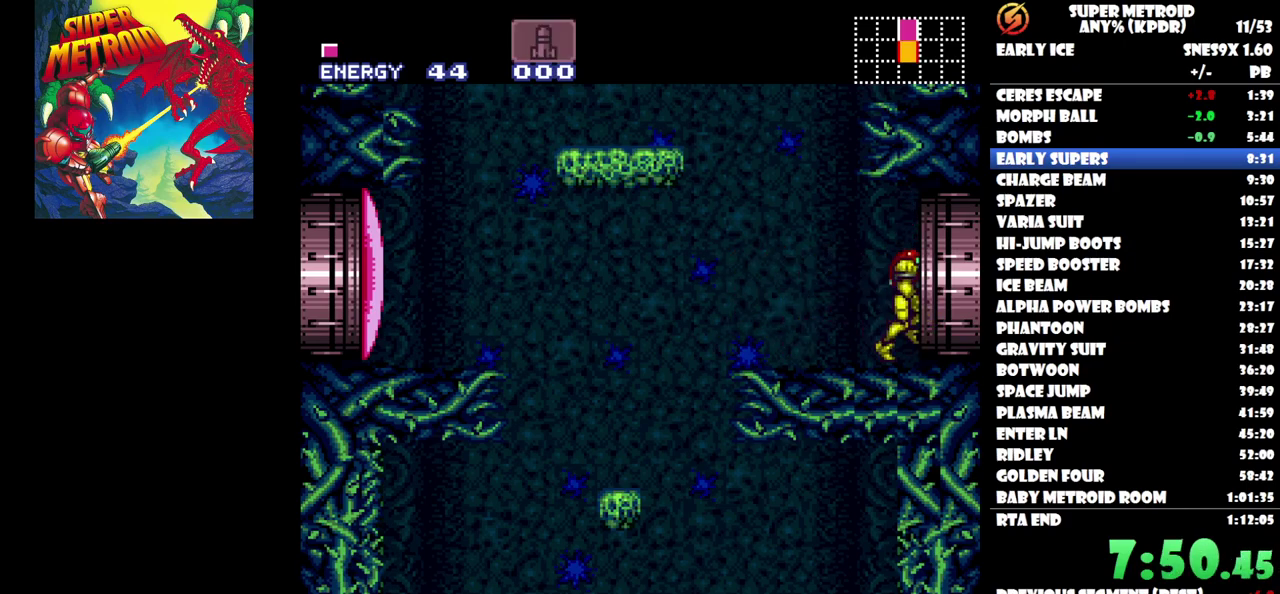
{"buttons": ["B", "DPAD_RIGHT"], "events": []}
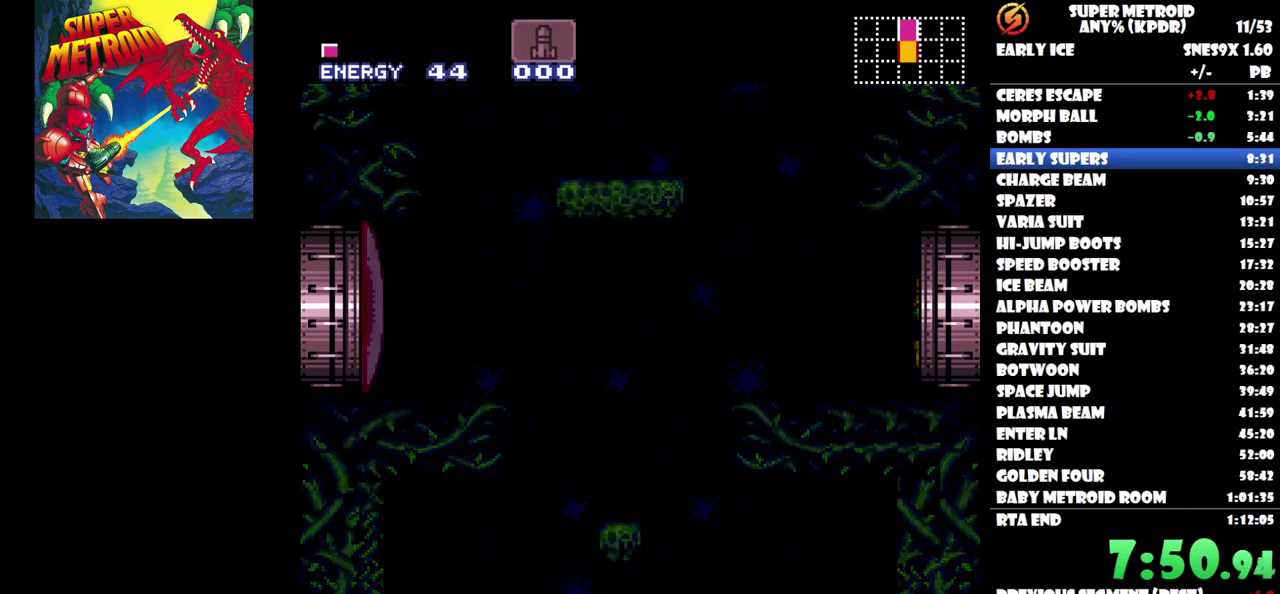
{"buttons": ["B"], "events": [[233, "DPAD_RIGHT", "up"]]}
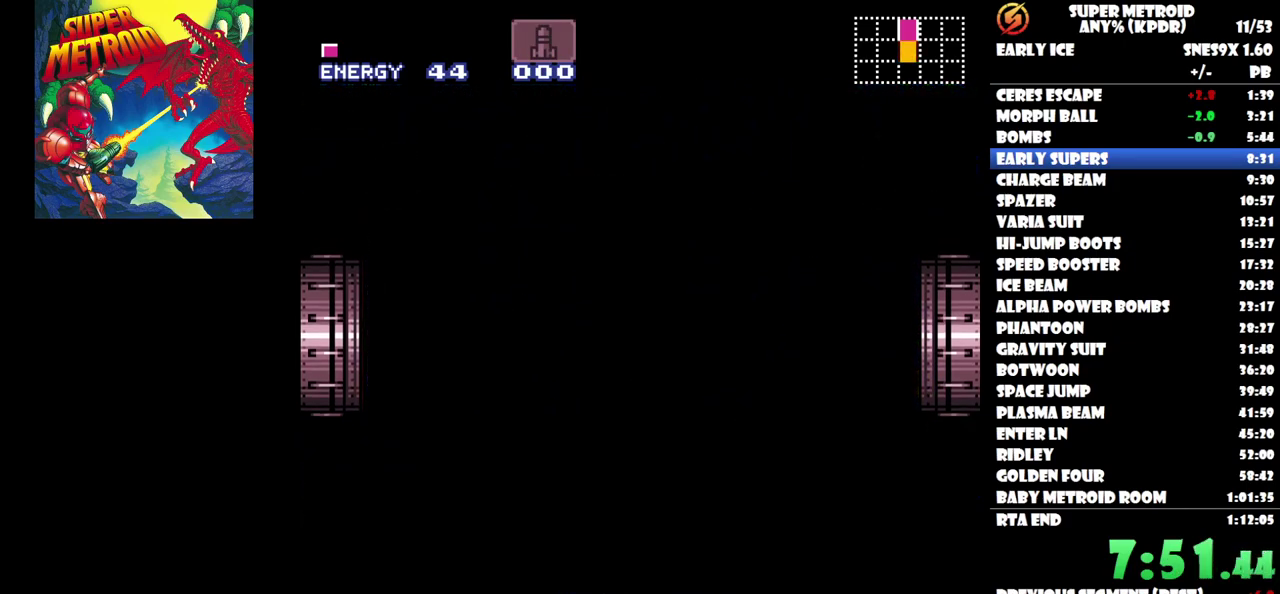
{"buttons": ["B"], "events": []}
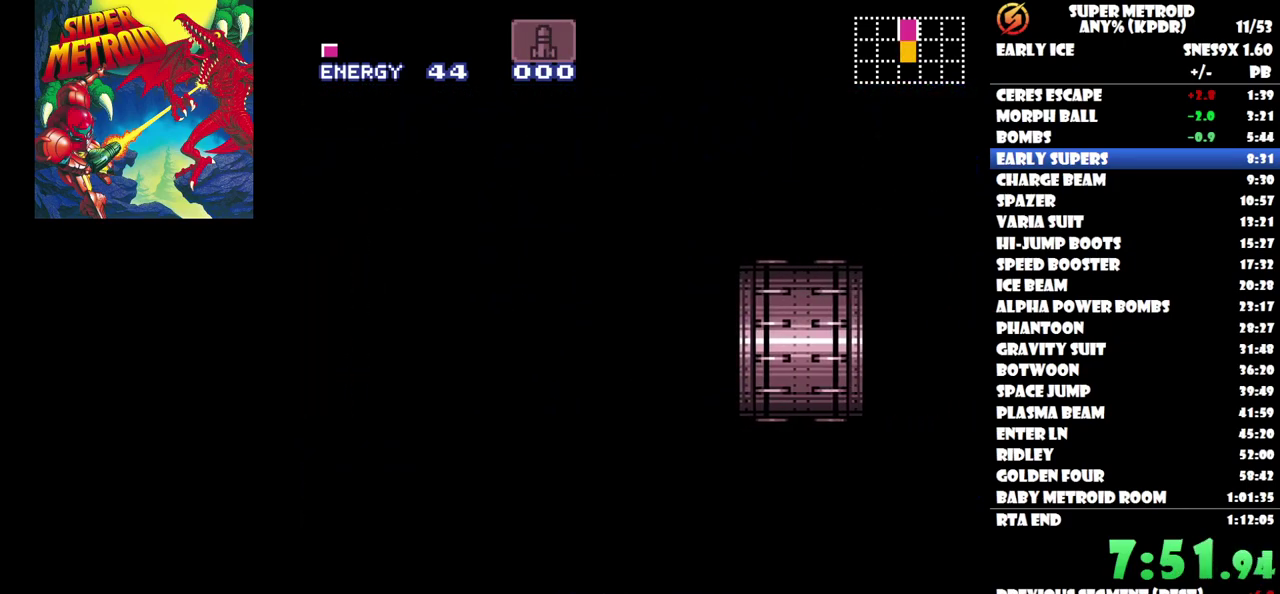
{"buttons": ["B"], "events": []}
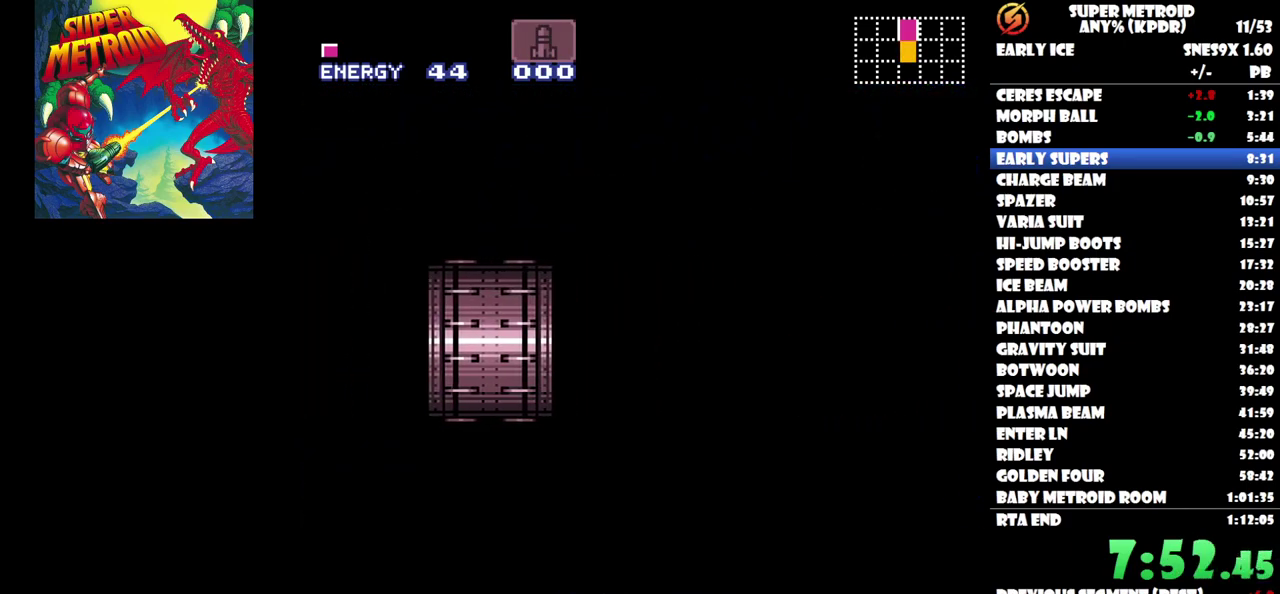
{"buttons": ["B"], "events": []}
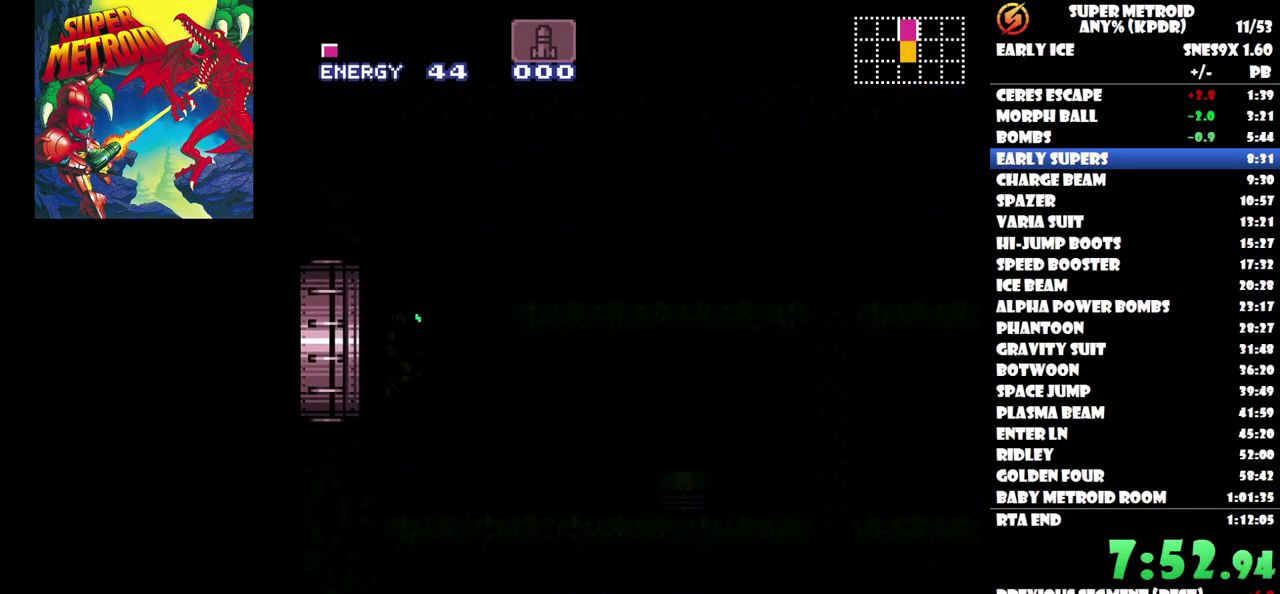
{"buttons": ["B"], "events": []}
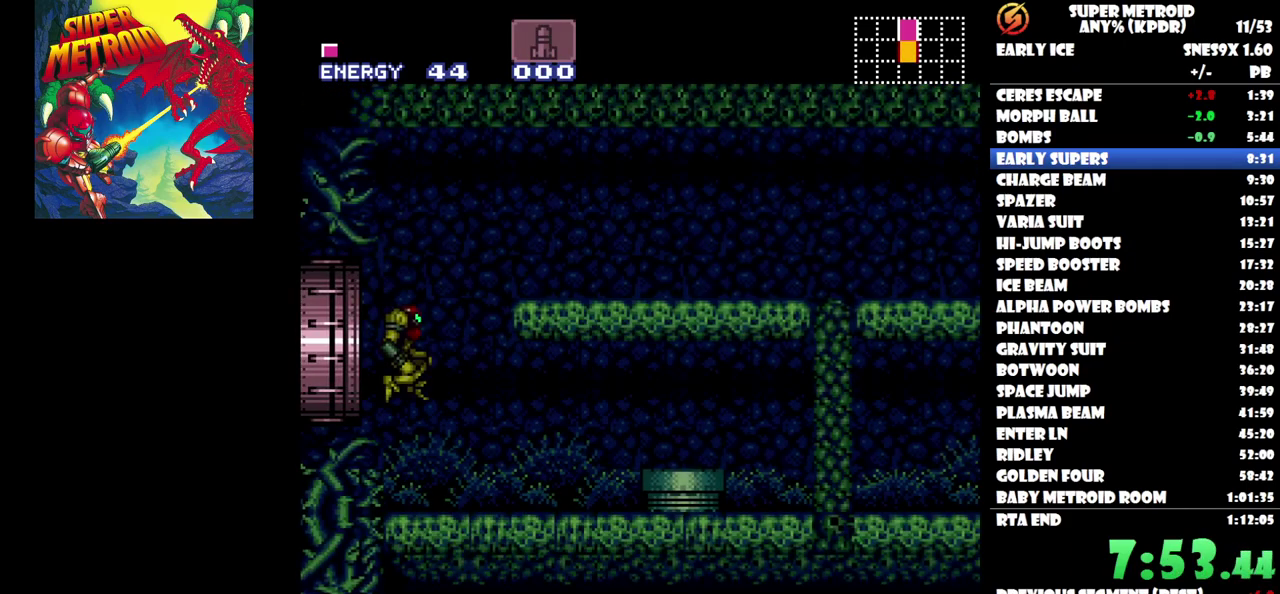
{"buttons": ["B", "DPAD_DOWN"], "events": [[433, "DPAD_DOWN", "down"]]}
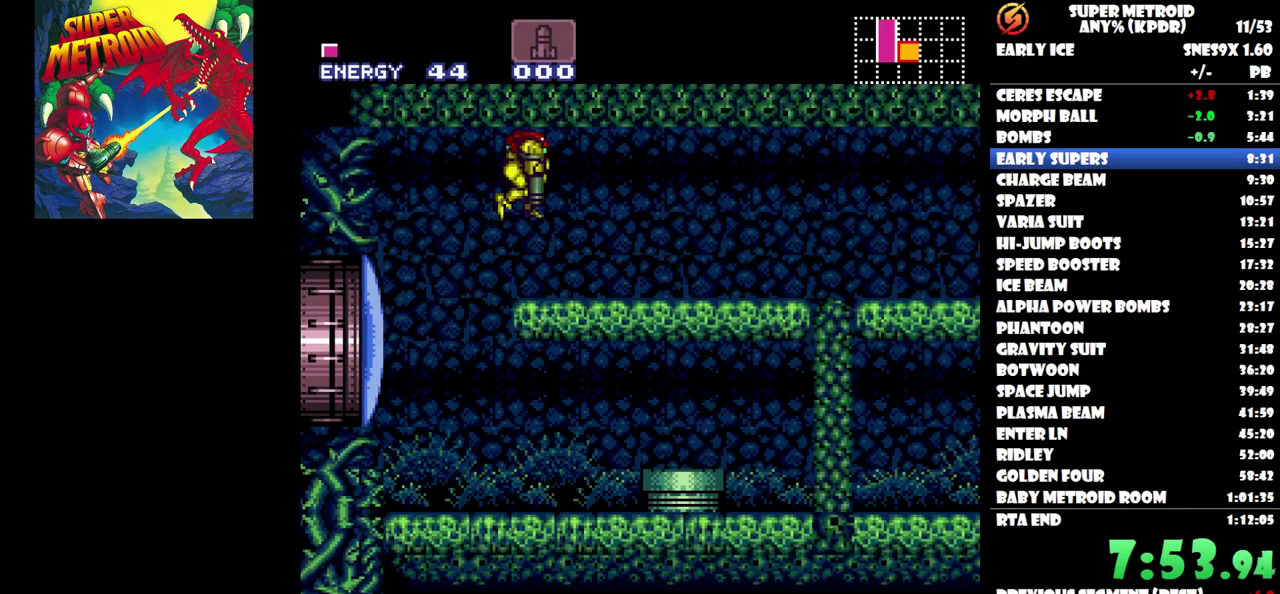
{"buttons": ["B", "DPAD_DOWN", "DPAD_RIGHT"], "events": [[67, "DPAD_DOWN", "up"], [450, "DPAD_RIGHT", "down"], [467, "DPAD_DOWN", "down"]]}
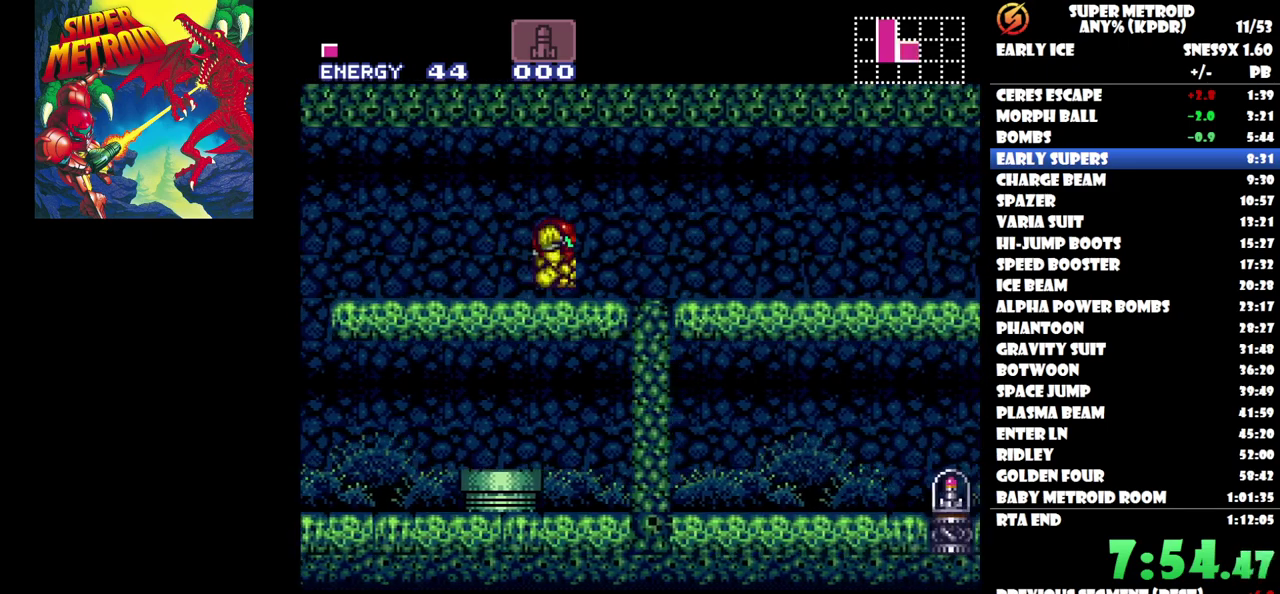
{"buttons": ["B", "DPAD_RIGHT"], "events": [[17, "DPAD_DOWN", "up"]]}
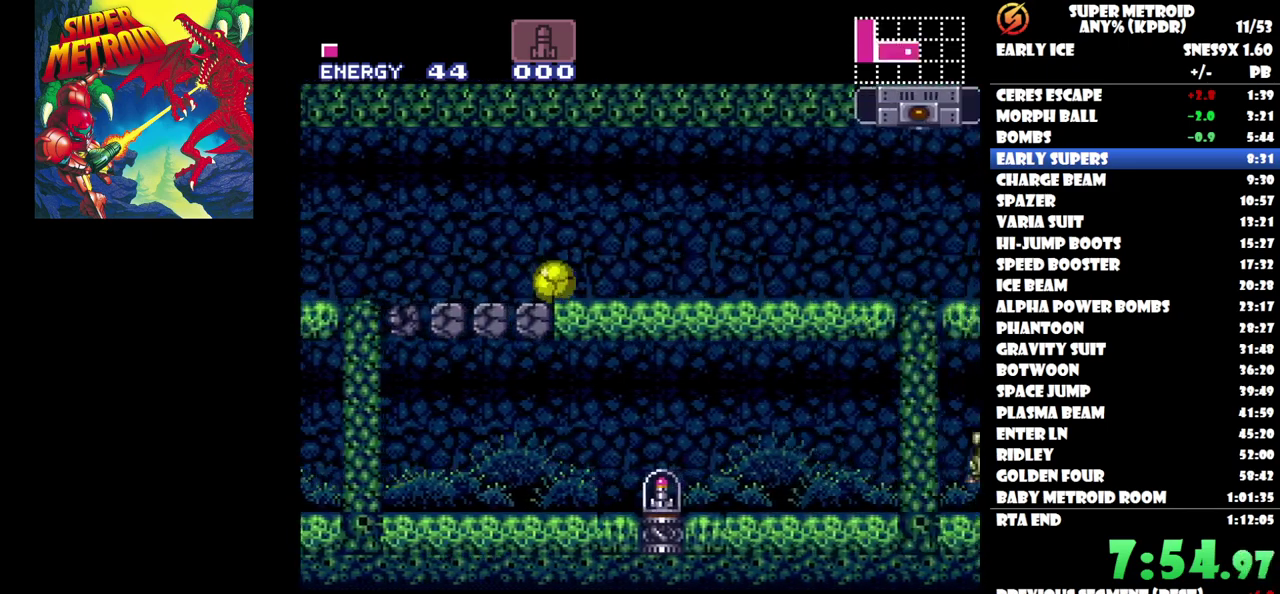
{"buttons": ["B", "DPAD_RIGHT"], "events": []}
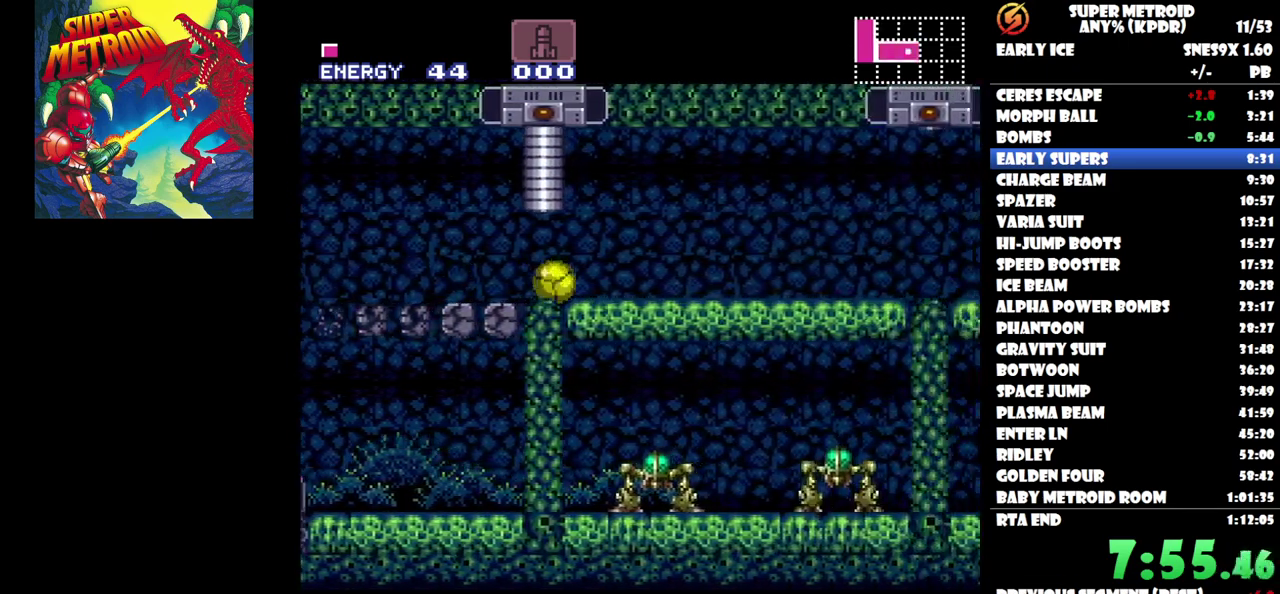
{"buttons": ["B", "DPAD_RIGHT"], "events": []}
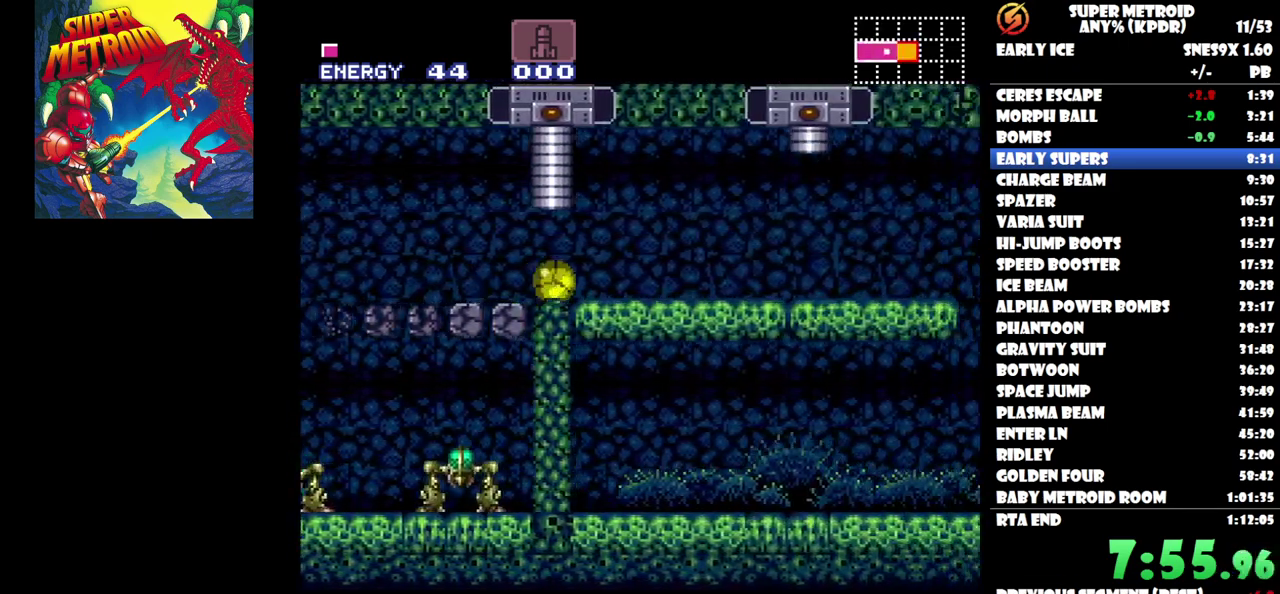
{"buttons": ["DPAD_UP"], "events": [[433, "DPAD_RIGHT", "up"], [467, "B", "up"], [483, "DPAD_UP", "down"]]}
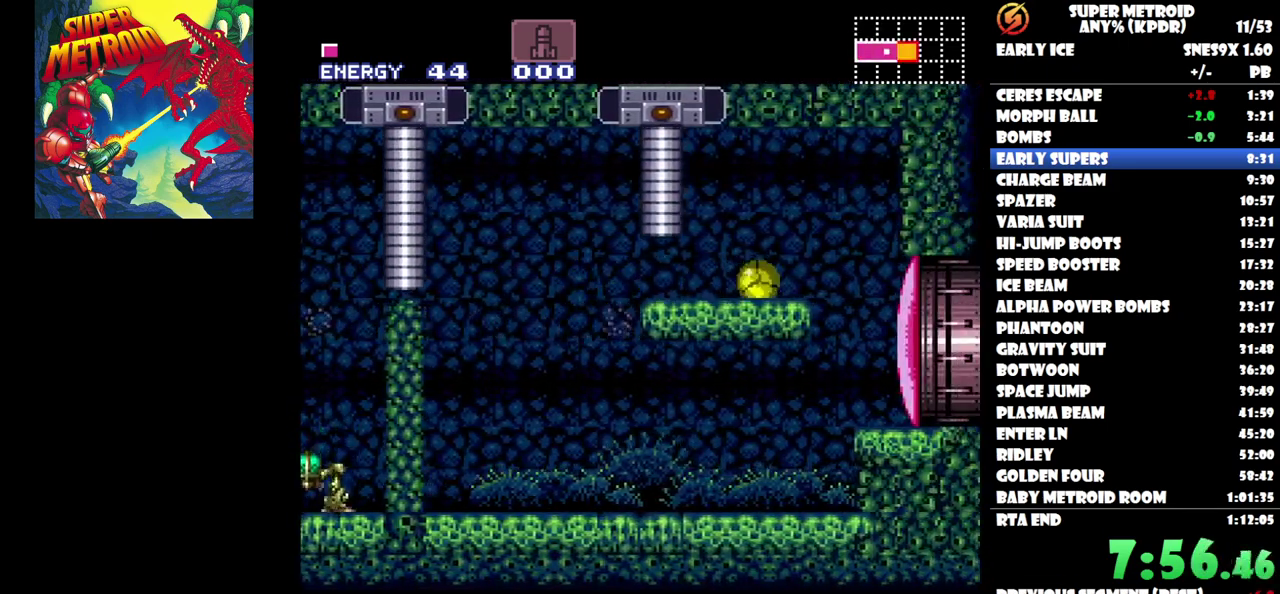
{"buttons": ["Y", "DPAD_UP"], "events": [[100, "DPAD_UP", "up"], [150, "DPAD_UP", "down"], [417, "Y", "down"]]}
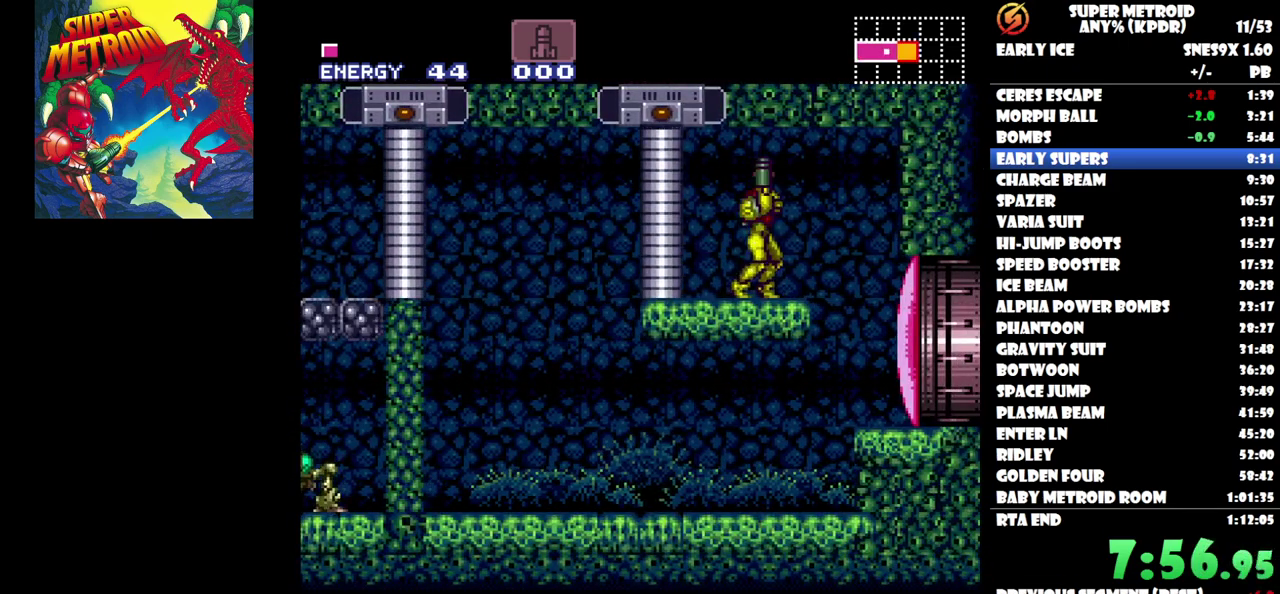
{"buttons": [], "events": [[17, "Y", "up"], [50, "DPAD_UP", "up"], [283, "DPAD_LEFT", "down"], [450, "DPAD_LEFT", "up"]]}
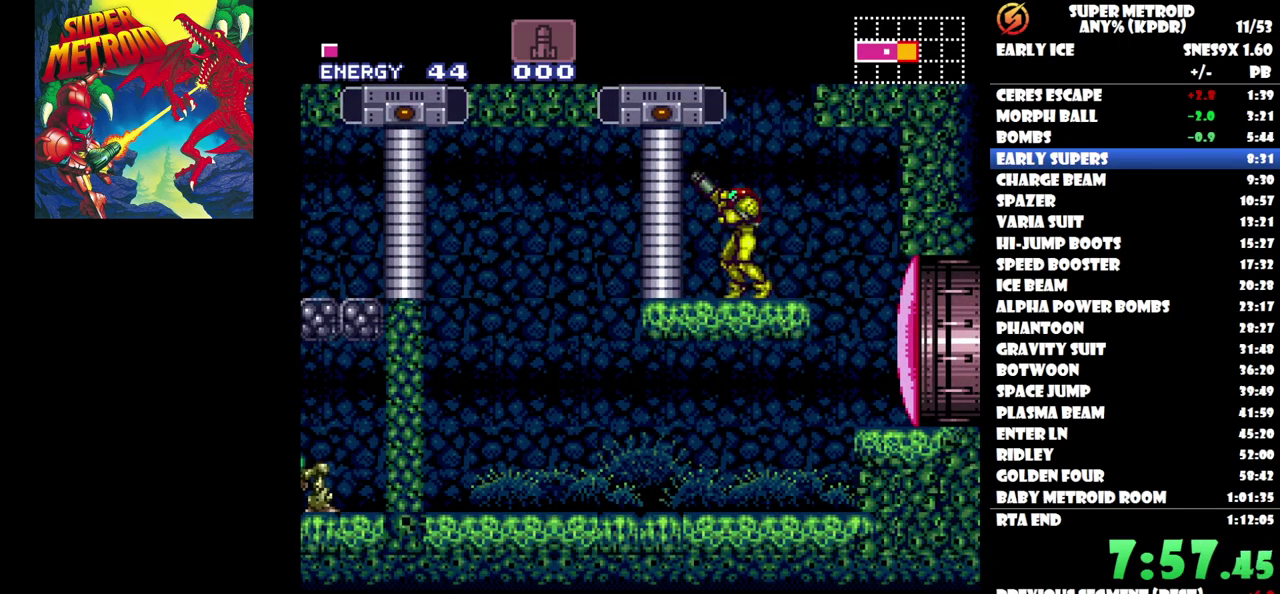
{"buttons": ["B", "DPAD_RIGHT"], "events": [[33, "DPAD_RIGHT", "down"], [150, "B", "down"]]}
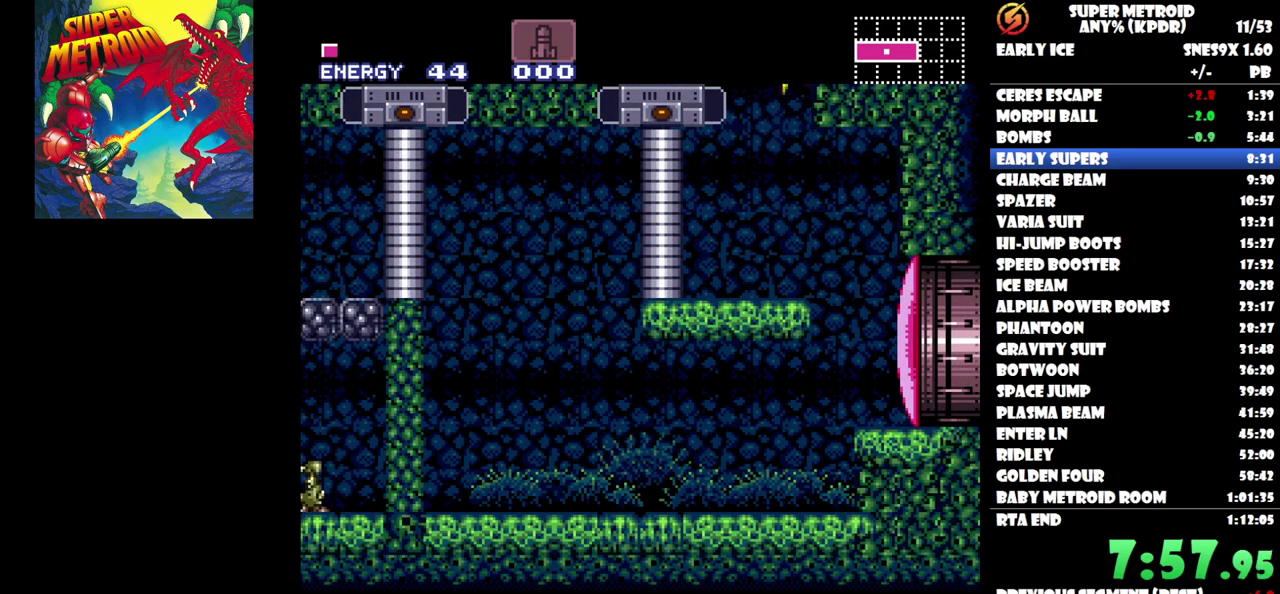
{"buttons": ["DPAD_LEFT"], "events": [[117, "DPAD_RIGHT", "up"], [133, "B", "up"], [217, "DPAD_LEFT", "down"]]}
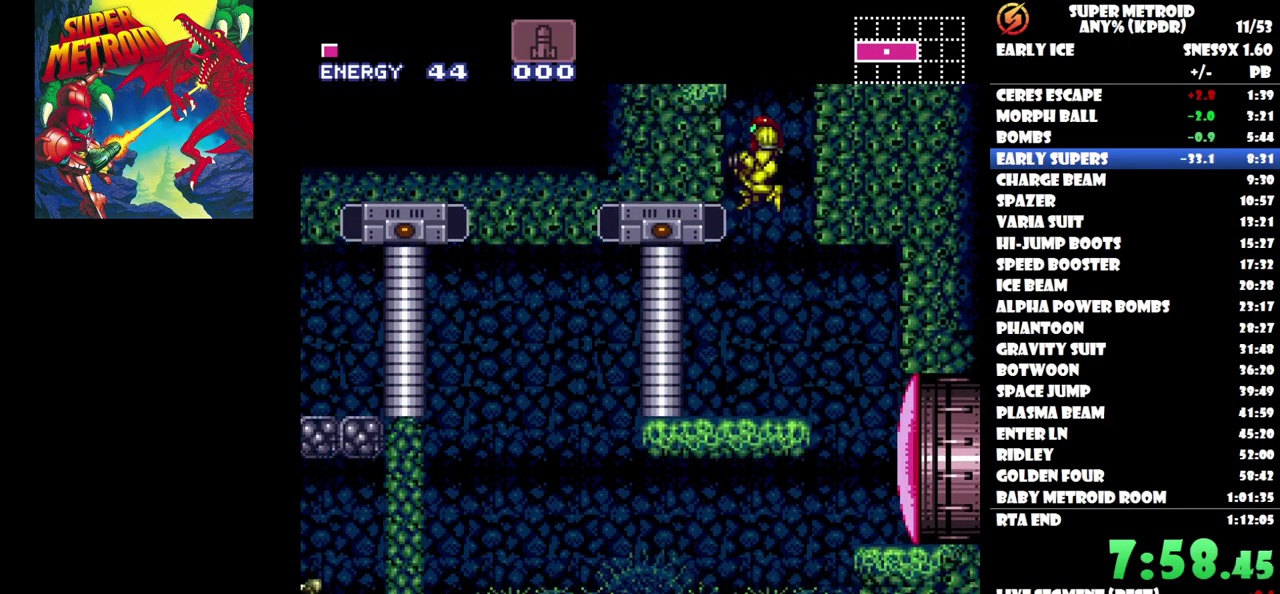
{"buttons": ["DPAD_RIGHT"], "events": [[333, "DPAD_LEFT", "up"], [450, "DPAD_RIGHT", "down"]]}
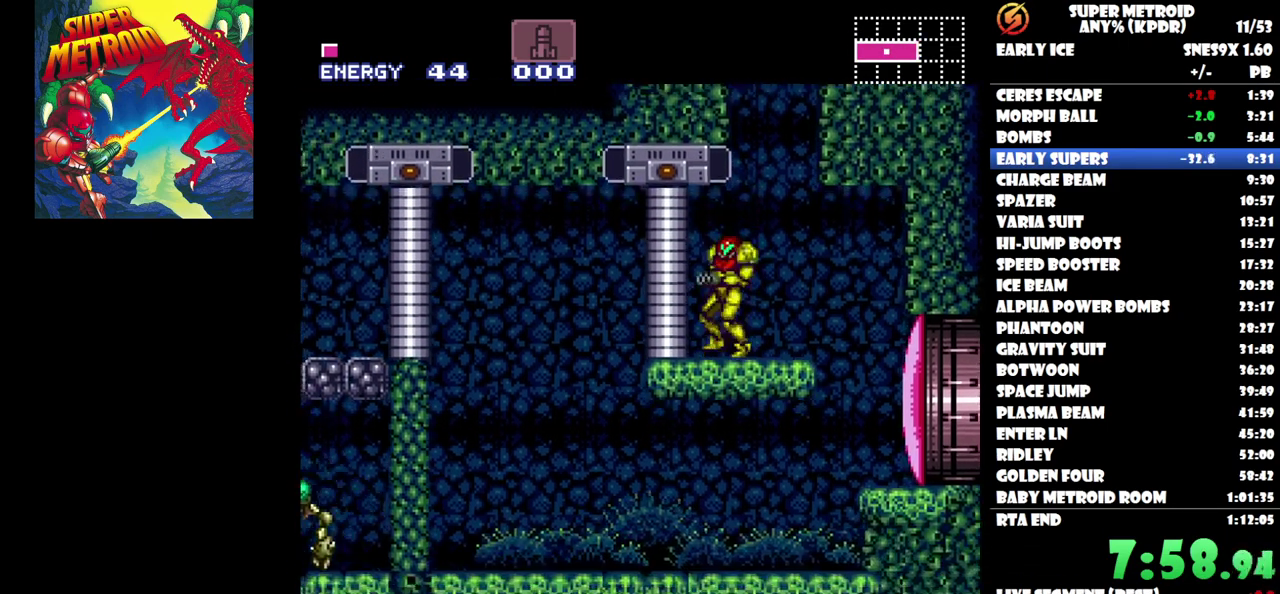
{"buttons": ["B", "DPAD_RIGHT"], "events": [[83, "B", "down"]]}